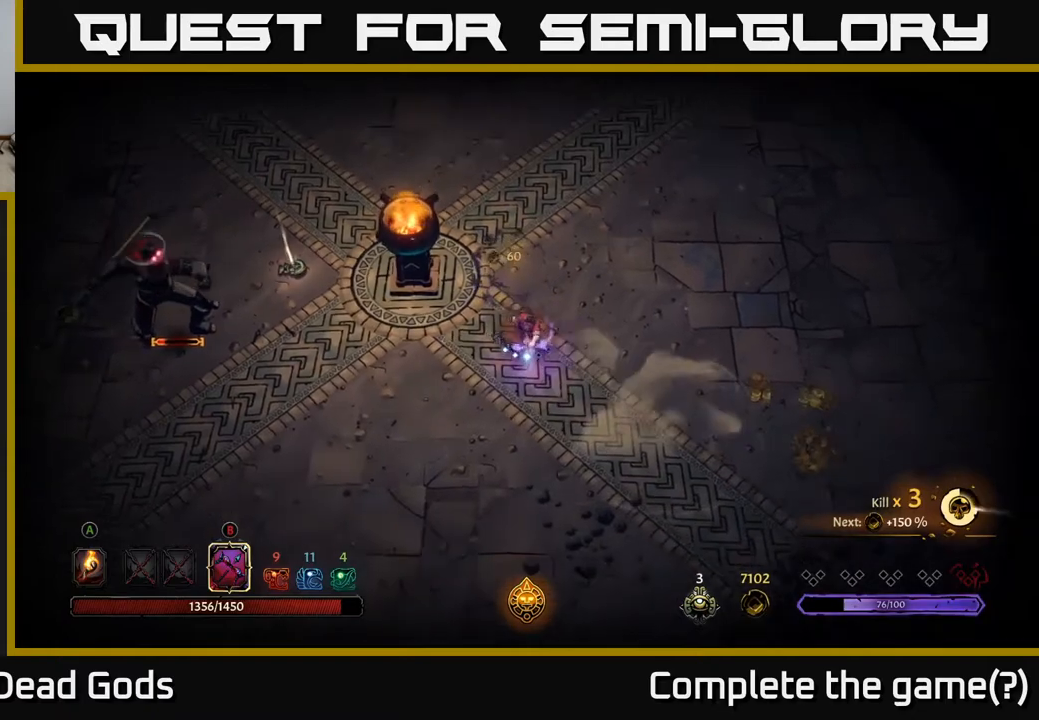
Gameplay with a controller (Xbox layout); each line is a JSON object with the inputs held at the frame after it. "events" lists button and stick changes between this image and that frame as [ms after this image, input, new state], when the widget could be followed in between.
{"buttons": ["B"], "left_stick": "left", "right_stick": "center", "events": [[83, "left_stick", "left"], [100, "B", "down"]]}
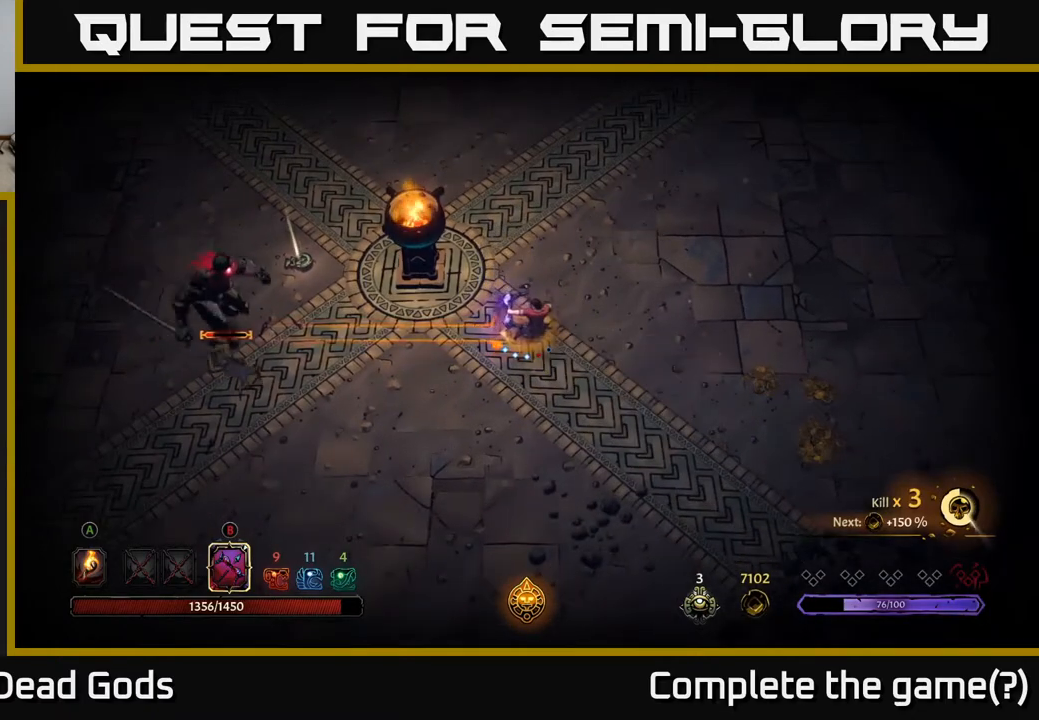
{"buttons": [], "left_stick": "left", "right_stick": "center", "events": [[300, "B", "up"]]}
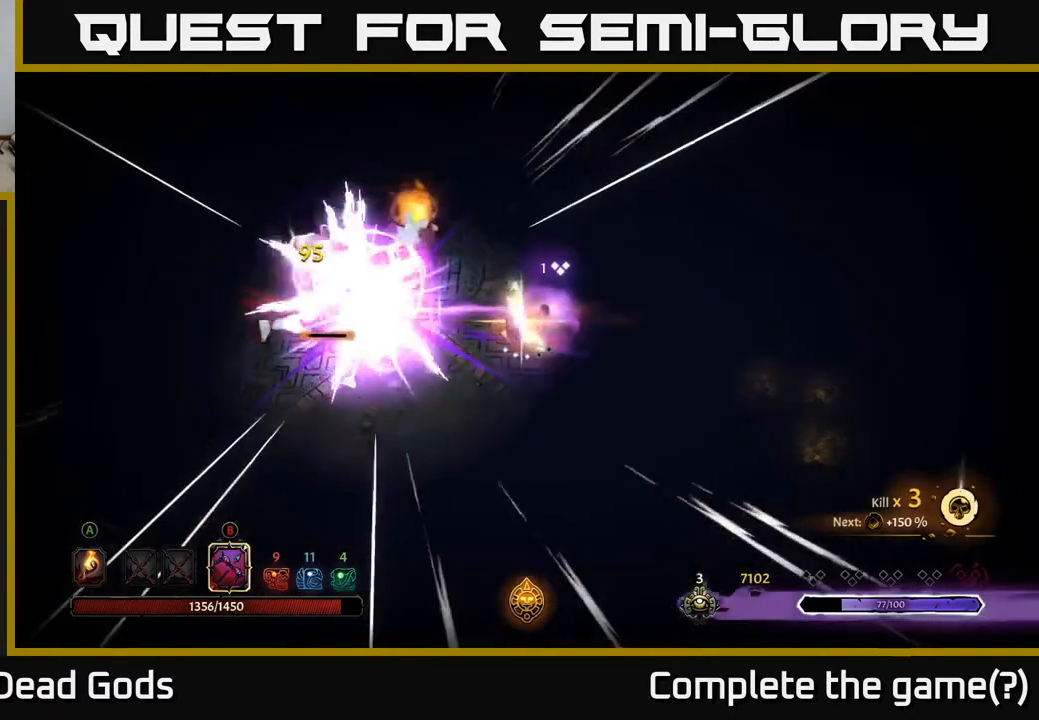
{"buttons": [], "left_stick": "down-right", "right_stick": "center", "events": [[400, "left_stick", "center"], [467, "left_stick", "down-right"]]}
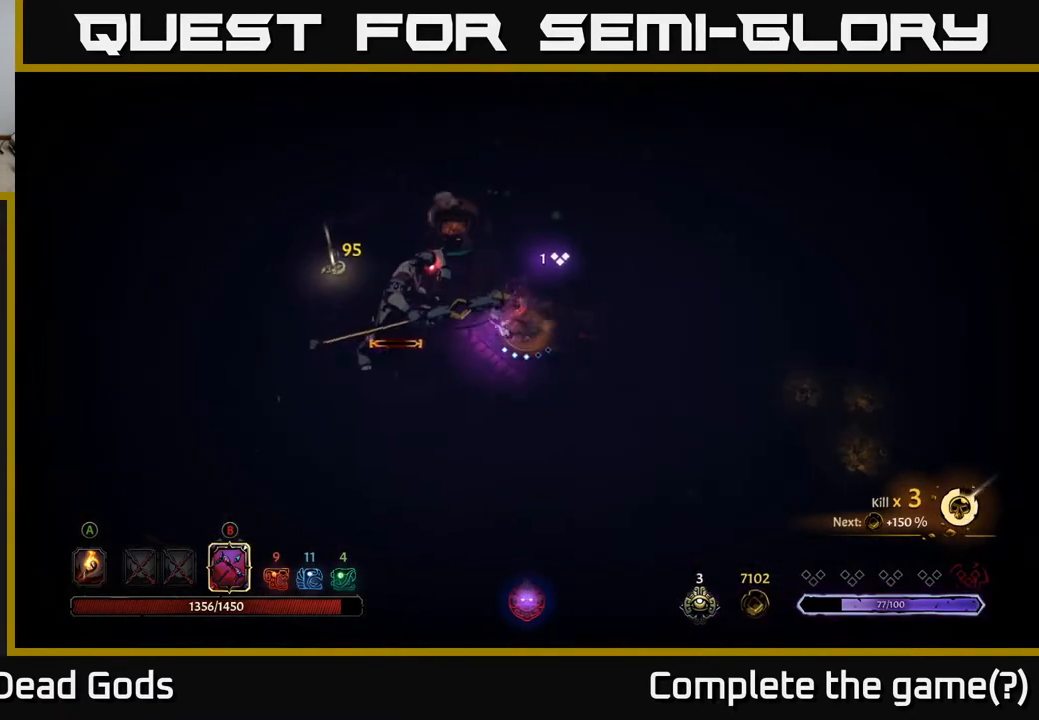
{"buttons": [], "left_stick": "down-right", "right_stick": "center", "events": []}
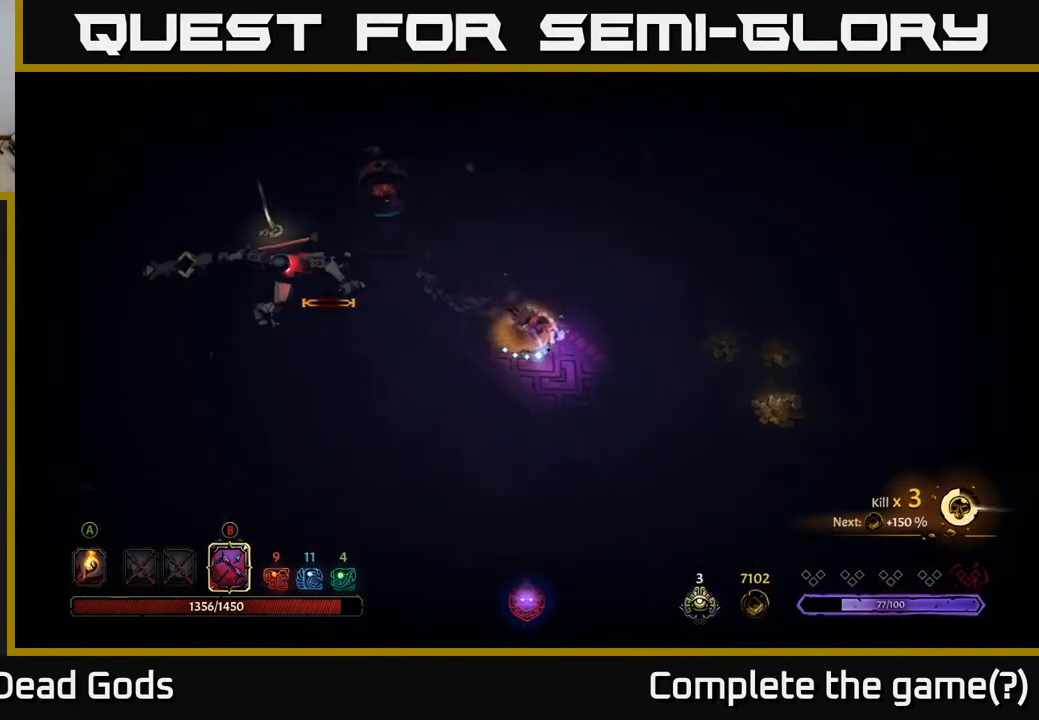
{"buttons": ["B"], "left_stick": "left", "right_stick": "center", "events": [[217, "B", "down"], [217, "left_stick", "left"]]}
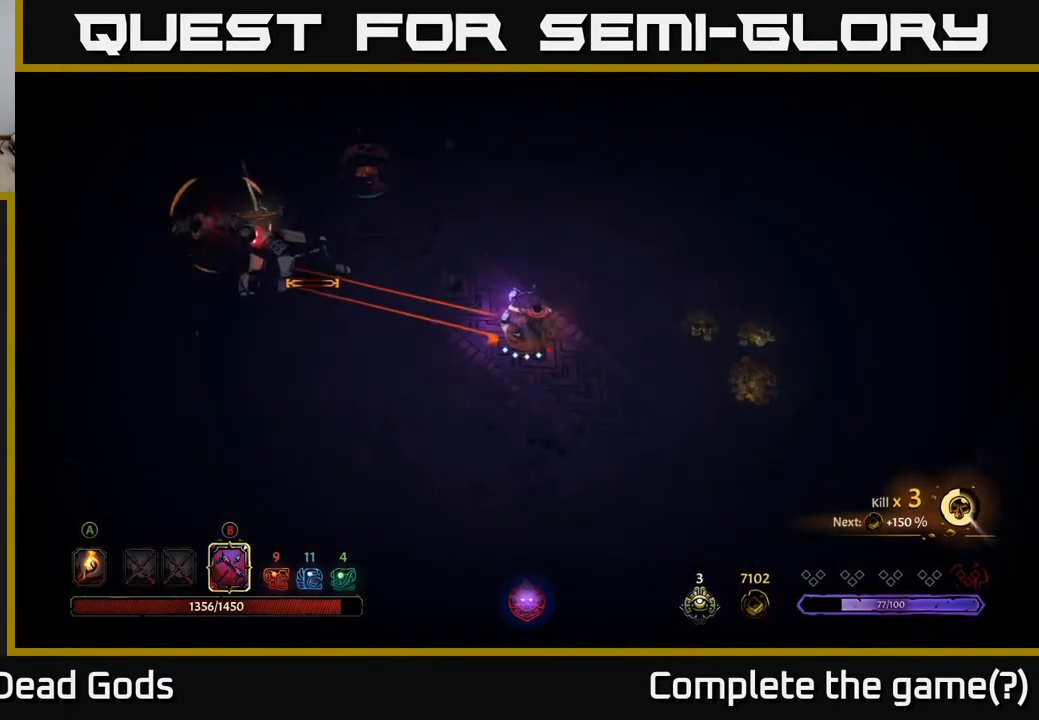
{"buttons": [], "left_stick": "down-left", "right_stick": "center", "events": [[200, "B", "up"], [250, "R2", "down"], [250, "left_stick", "down-left"], [350, "R2", "up"]]}
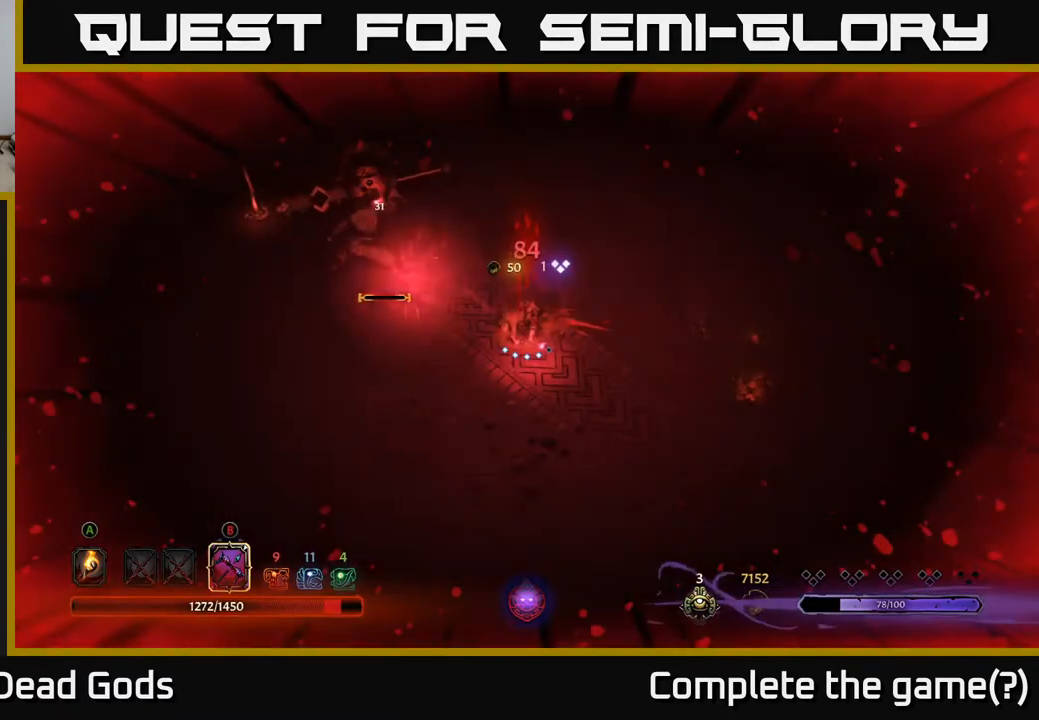
{"buttons": ["R2"], "left_stick": "left", "right_stick": "center", "events": [[67, "left_stick", "left"], [417, "R2", "down"]]}
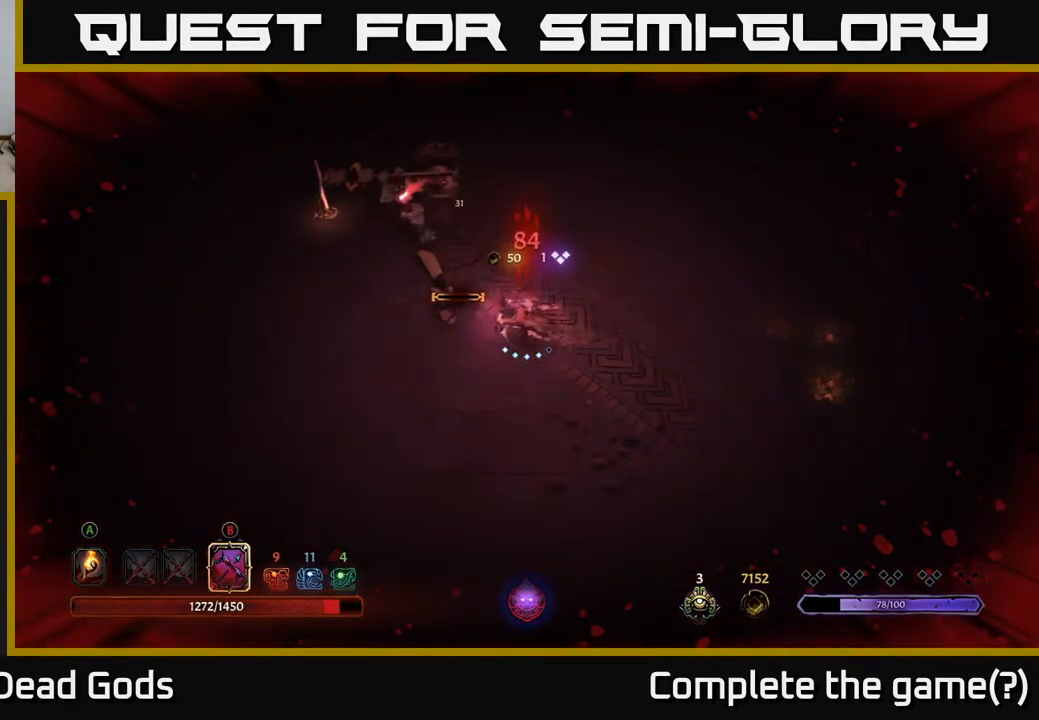
{"buttons": [], "left_stick": "left", "right_stick": "center", "events": [[183, "R2", "up"]]}
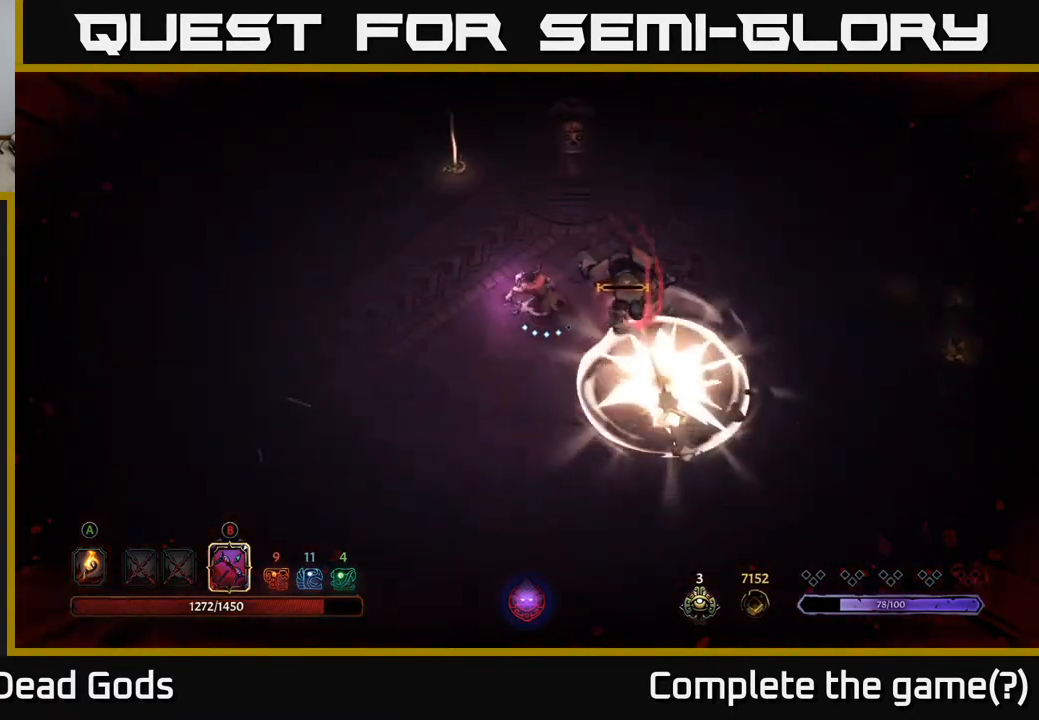
{"buttons": [], "left_stick": "right", "right_stick": "center", "events": [[67, "left_stick", "up-left"], [283, "left_stick", "right"], [300, "B", "down"], [350, "B", "up"]]}
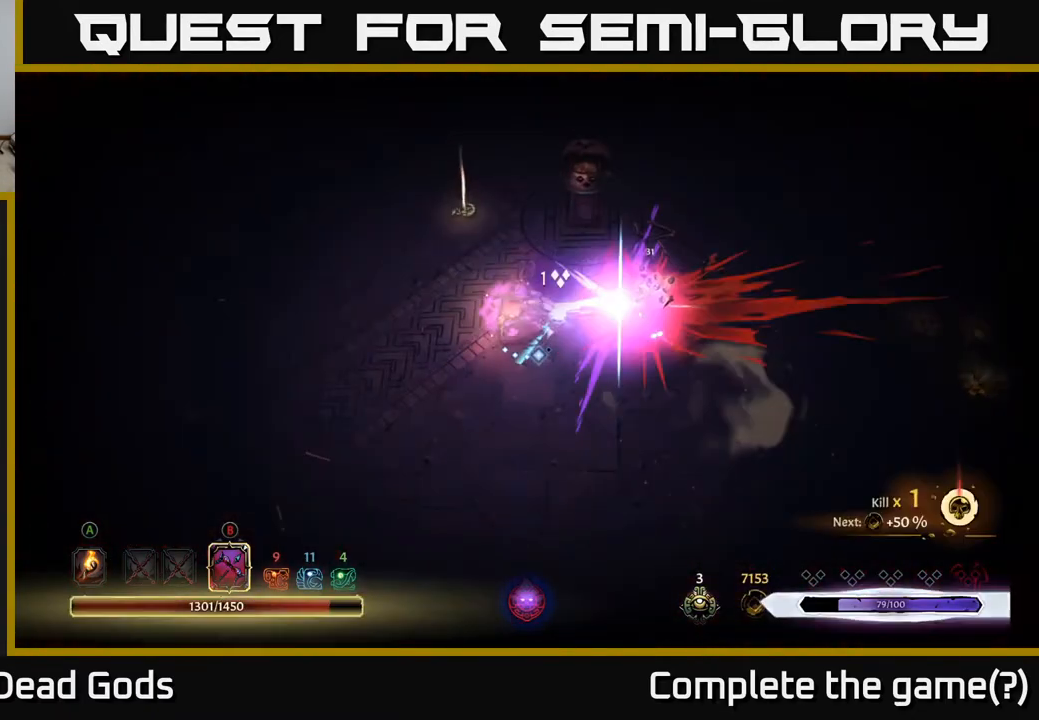
{"buttons": [], "left_stick": "up", "right_stick": "center", "events": [[200, "left_stick", "up-left"], [417, "left_stick", "up"]]}
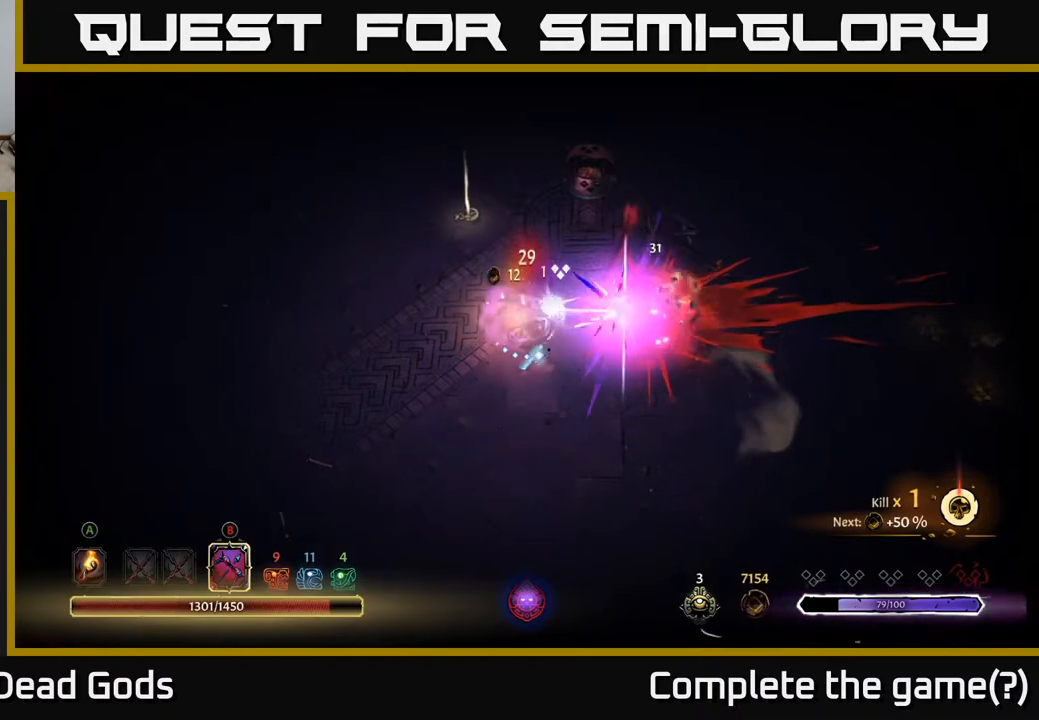
{"buttons": [], "left_stick": "up", "right_stick": "center", "events": [[367, "A", "down"], [433, "A", "up"]]}
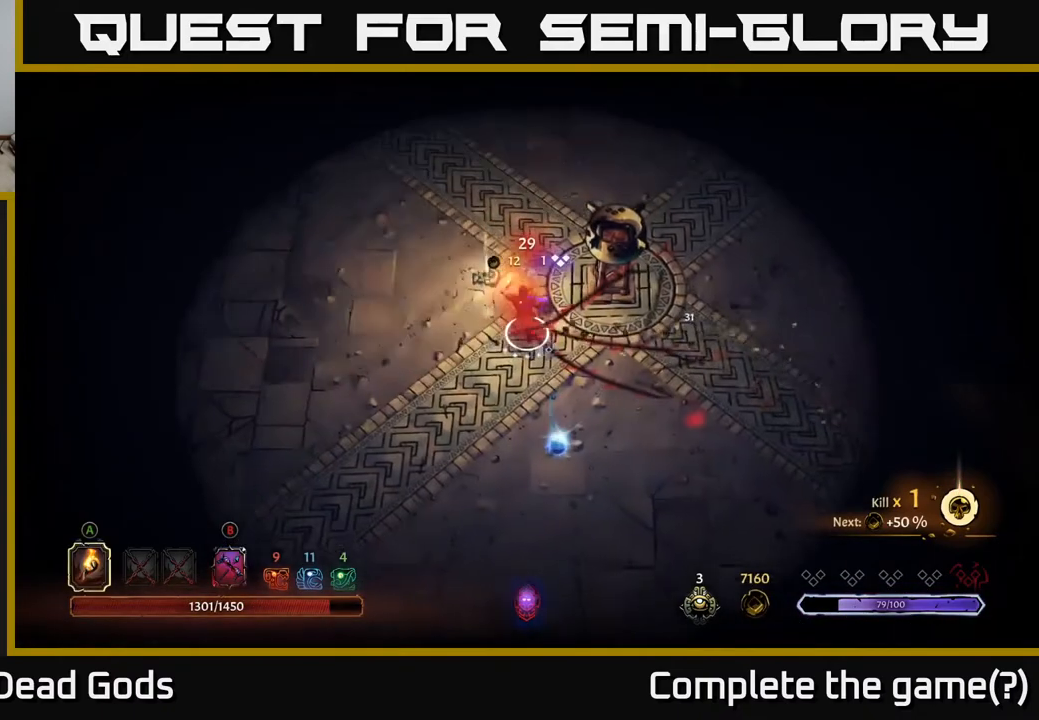
{"buttons": [], "left_stick": "center", "right_stick": "center", "events": [[317, "R1", "down"], [317, "left_stick", "center"], [383, "R1", "up"]]}
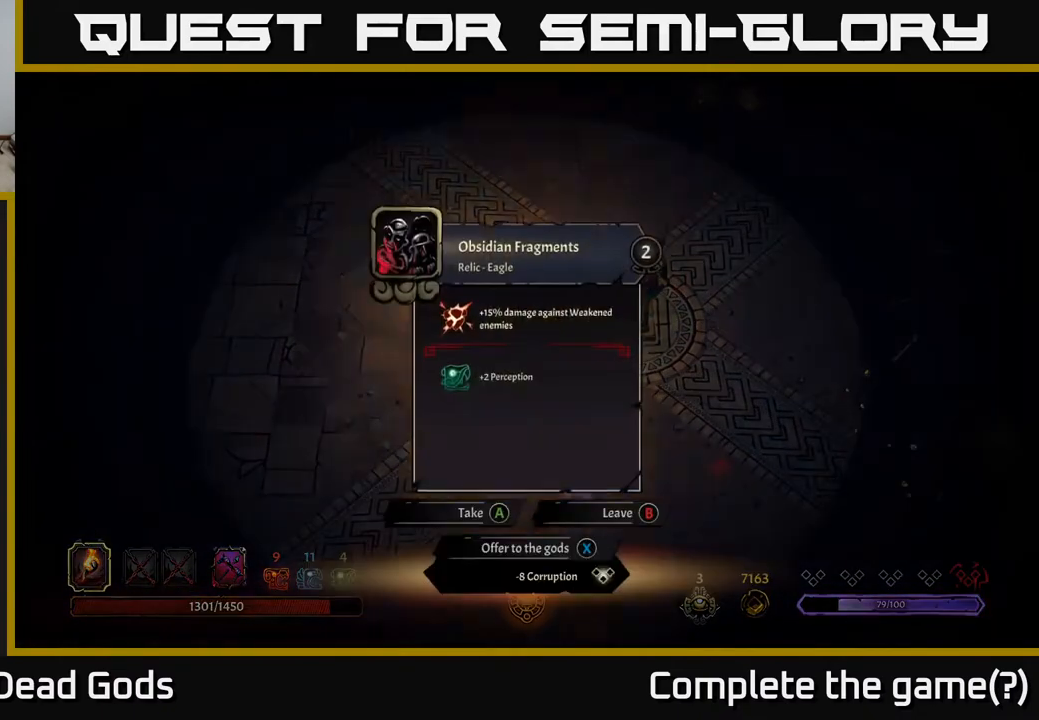
{"buttons": [], "left_stick": "center", "right_stick": "center", "events": []}
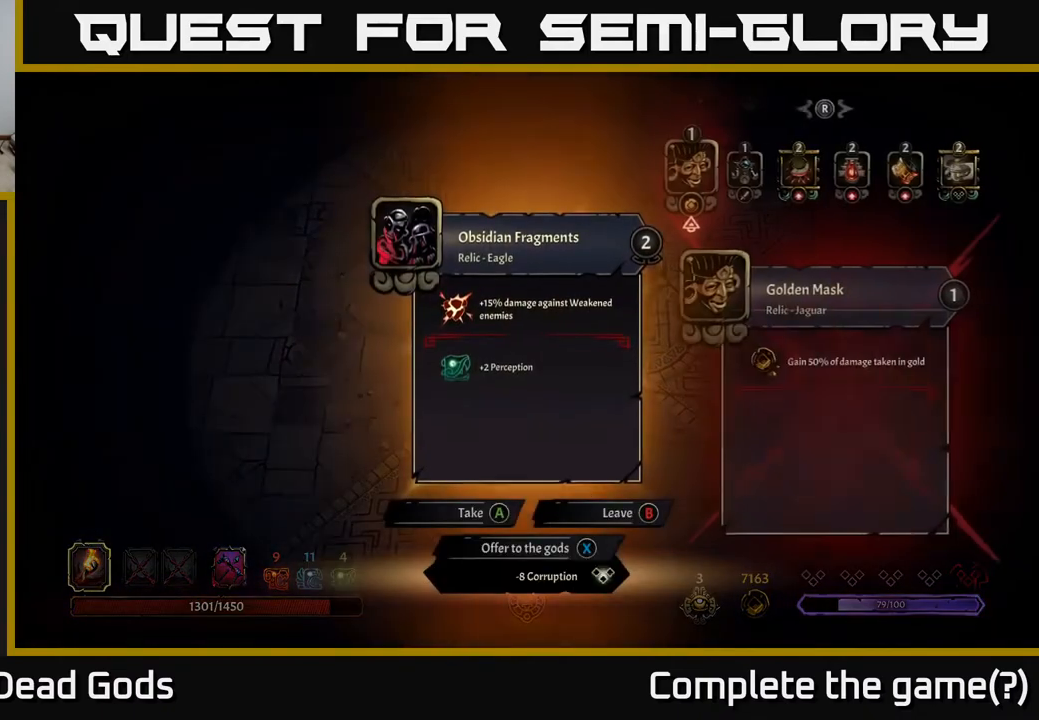
{"buttons": [], "left_stick": "center", "right_stick": "center", "events": []}
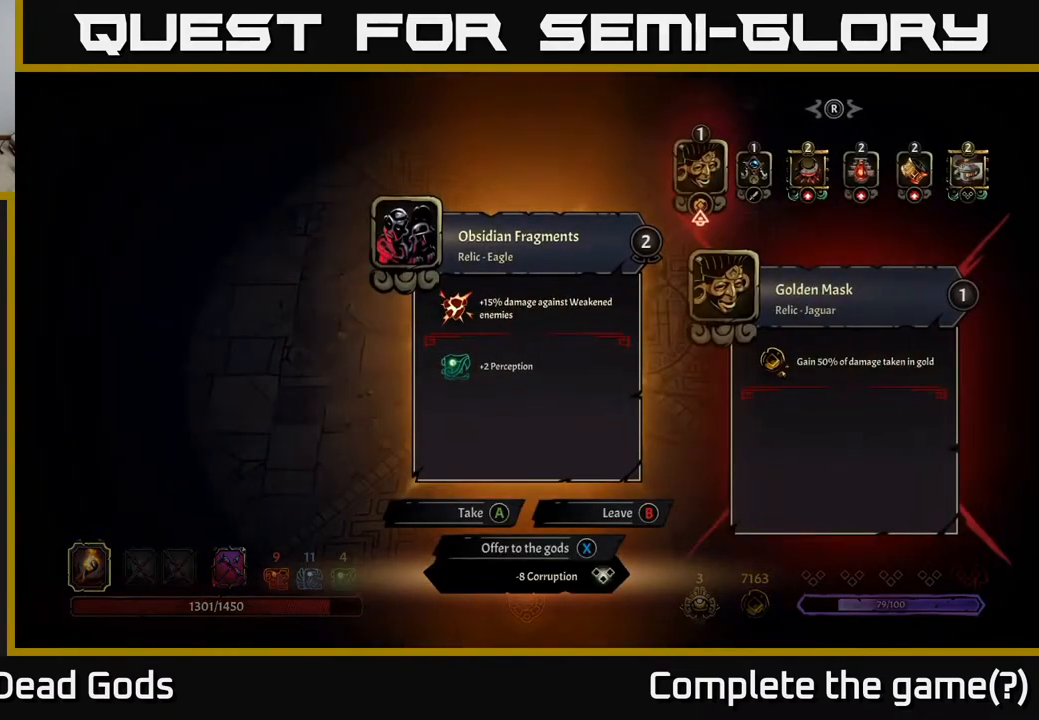
{"buttons": [], "left_stick": "down-right", "right_stick": "center", "events": [[250, "X", "down"], [283, "X", "up"], [417, "left_stick", "down-right"]]}
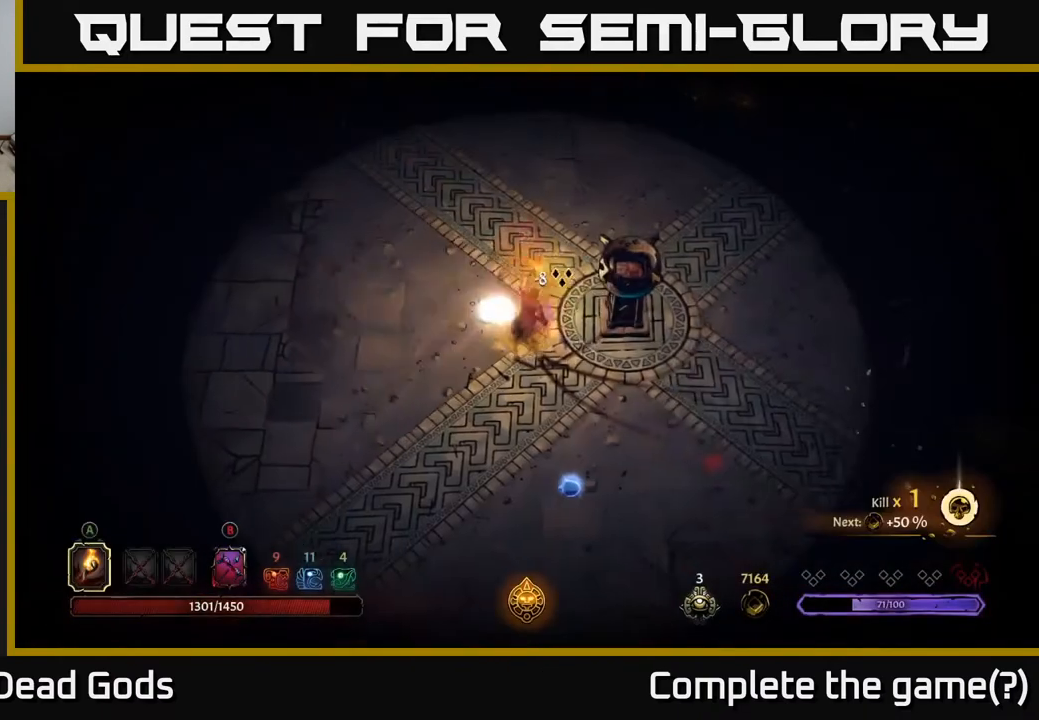
{"buttons": [], "left_stick": "down", "right_stick": "center", "events": [[350, "left_stick", "down-left"], [450, "left_stick", "down"]]}
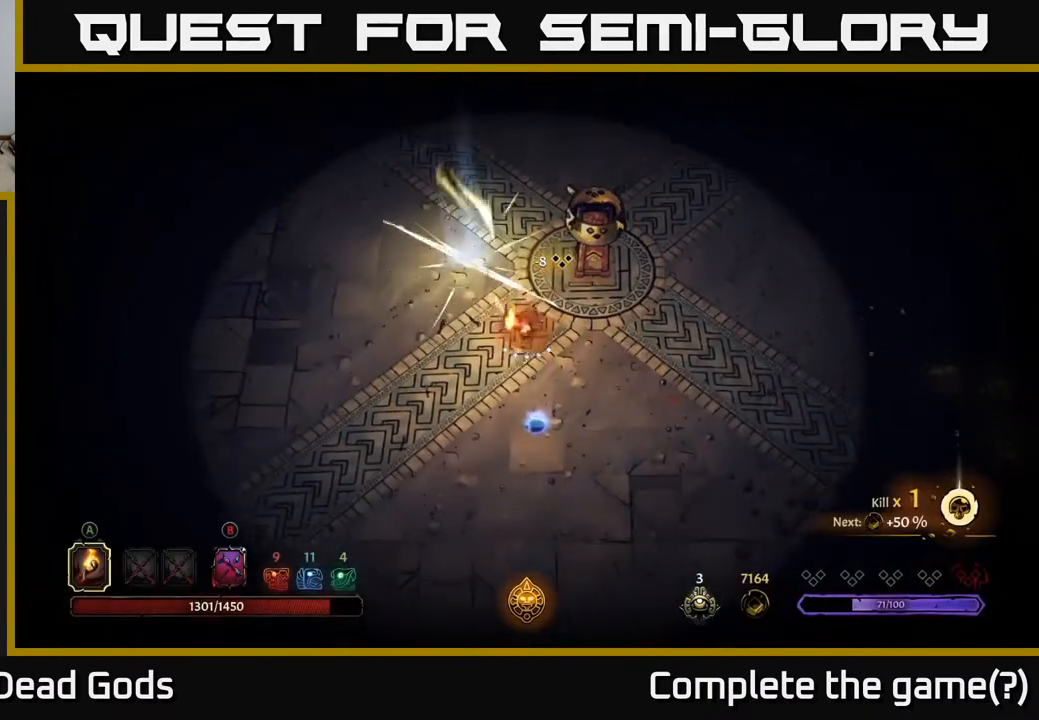
{"buttons": [], "left_stick": "down-right", "right_stick": "center", "events": [[367, "left_stick", "down-right"]]}
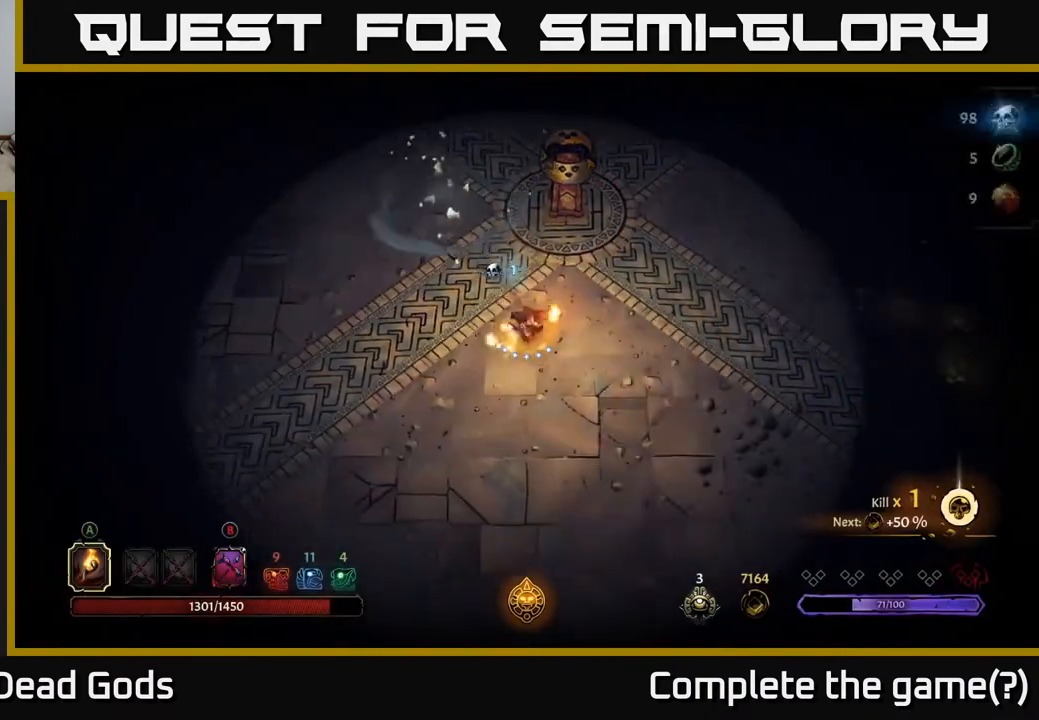
{"buttons": [], "left_stick": "right", "right_stick": "center", "events": [[50, "left_stick", "right"]]}
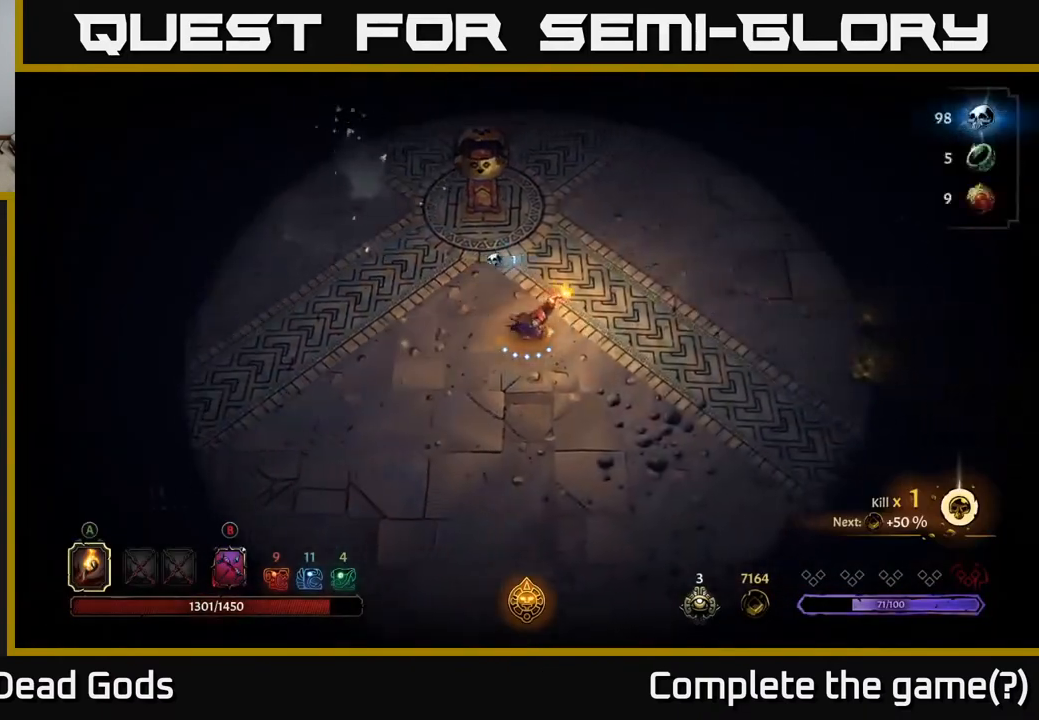
{"buttons": [], "left_stick": "right", "right_stick": "center", "events": [[83, "R2", "down"], [267, "R2", "up"]]}
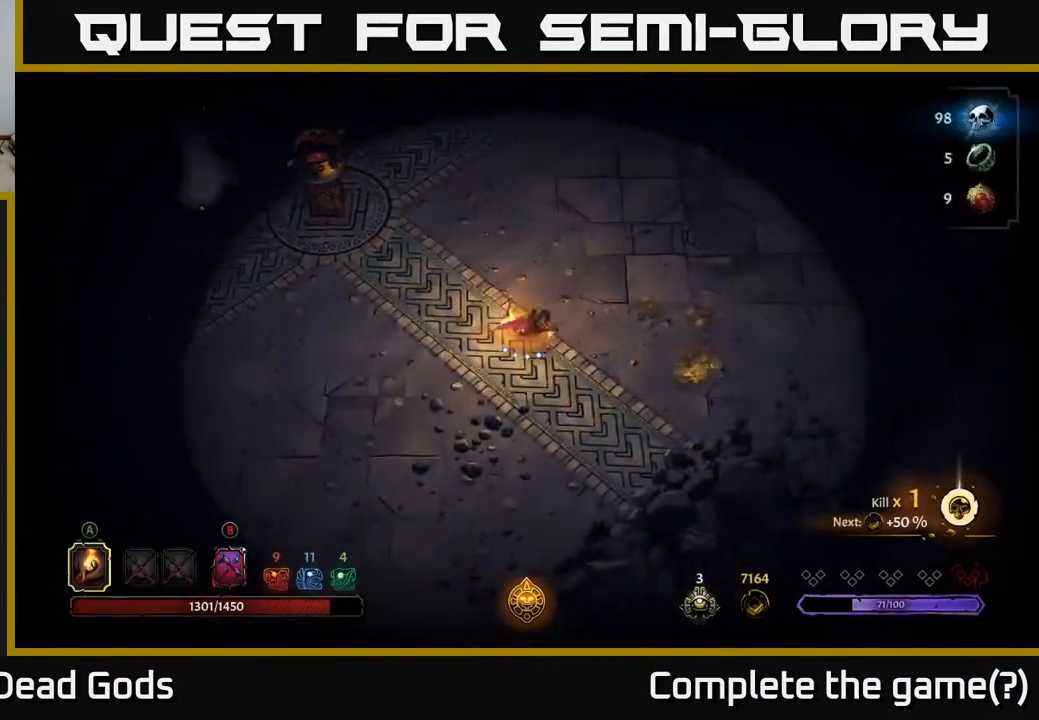
{"buttons": [], "left_stick": "right", "right_stick": "center", "events": []}
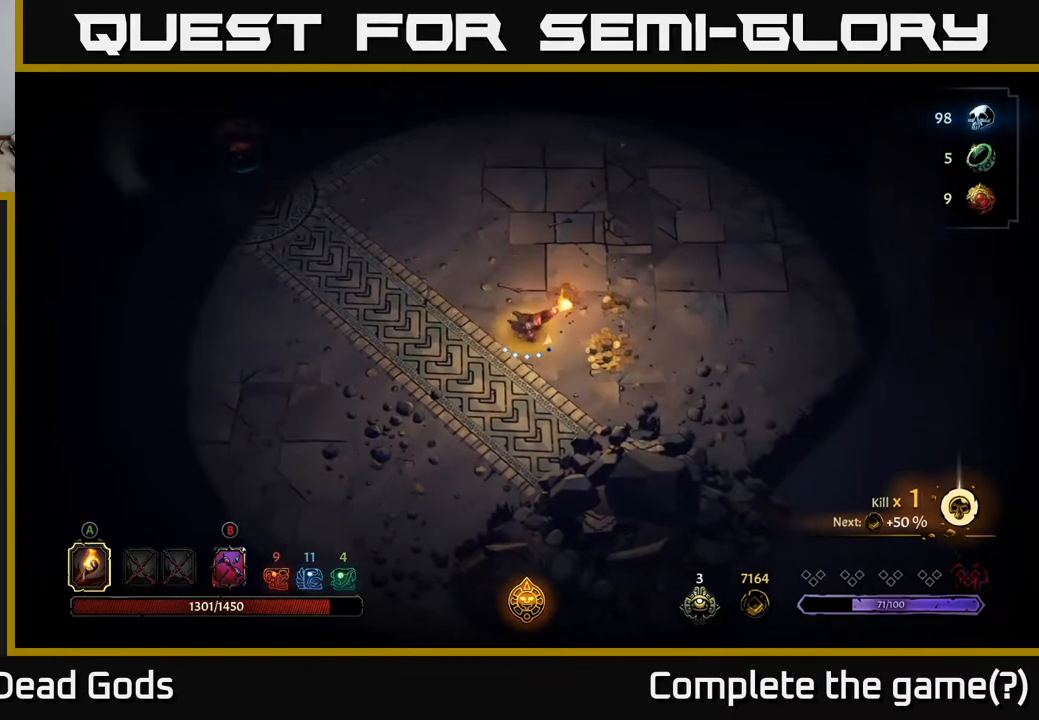
{"buttons": [], "left_stick": "up", "right_stick": "center", "events": [[367, "left_stick", "up"]]}
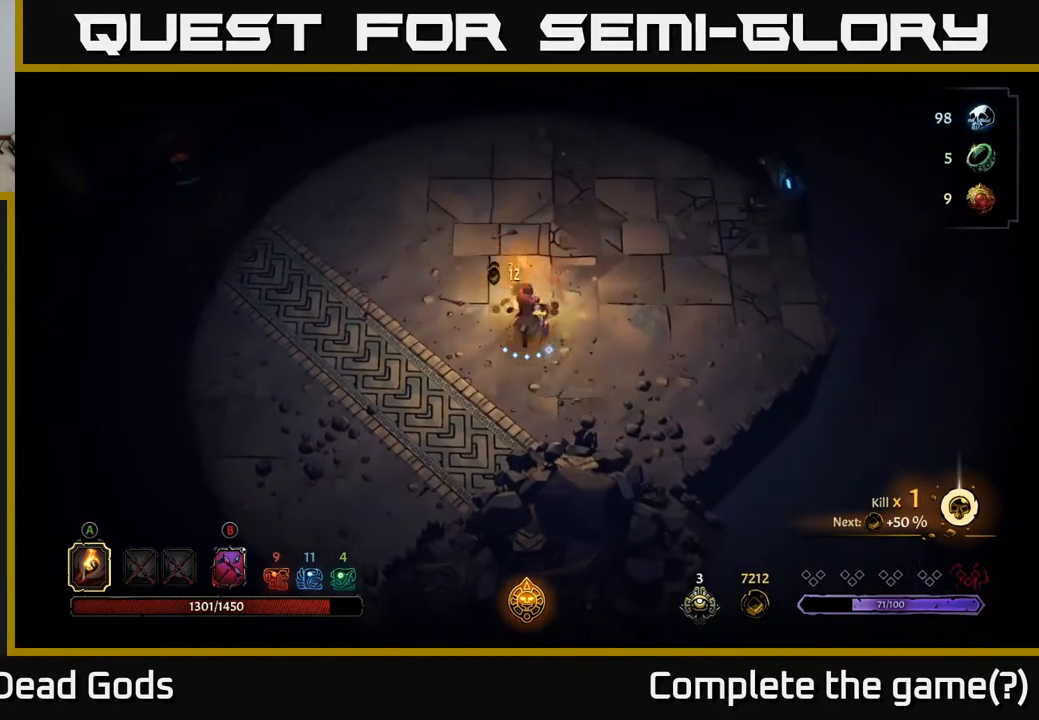
{"buttons": [], "left_stick": "up-left", "right_stick": "center", "events": [[250, "left_stick", "up-left"]]}
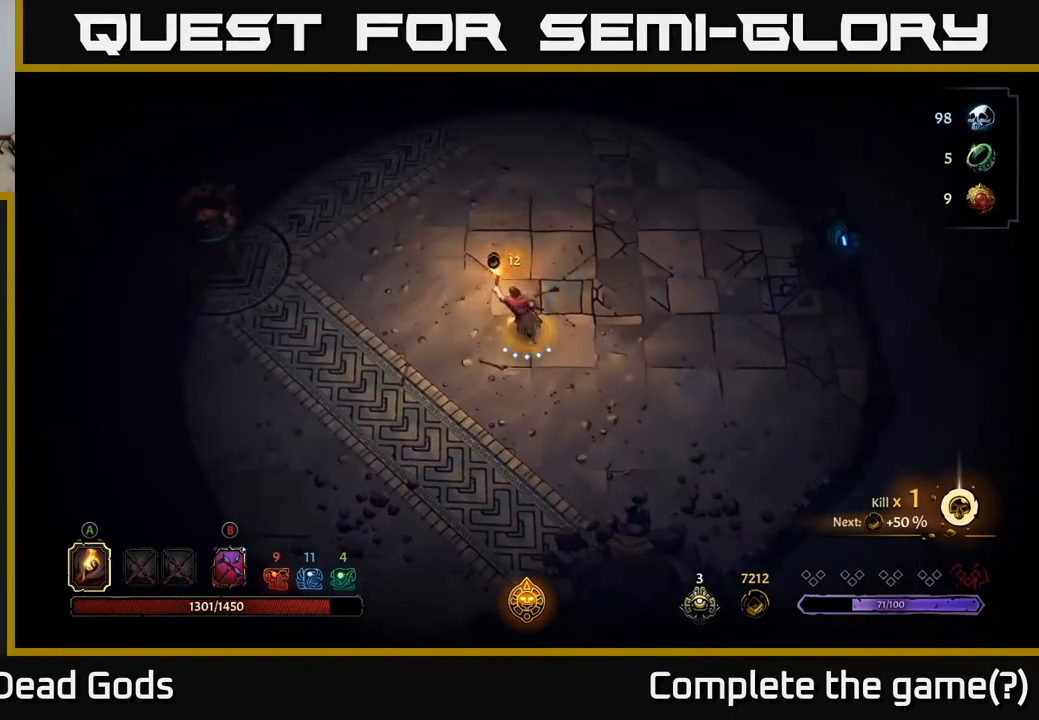
{"buttons": [], "left_stick": "left", "right_stick": "center", "events": [[50, "R2", "down"], [233, "R2", "up"], [350, "left_stick", "left"]]}
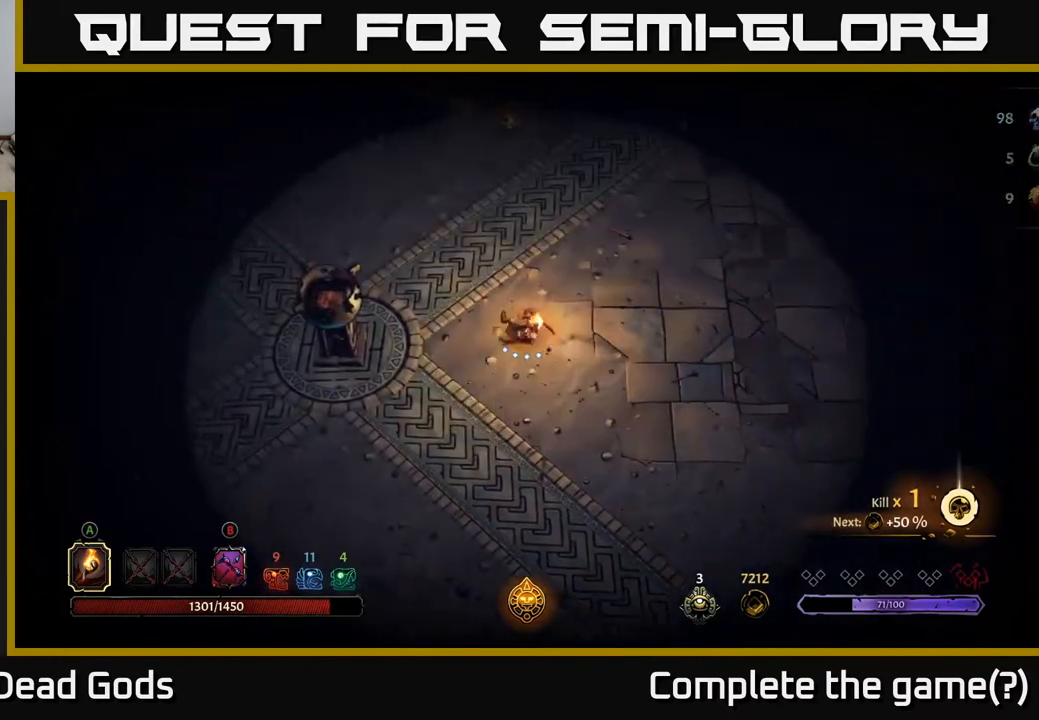
{"buttons": [], "left_stick": "up-left", "right_stick": "center", "events": [[67, "left_stick", "up-left"], [117, "R2", "down"], [267, "R2", "up"]]}
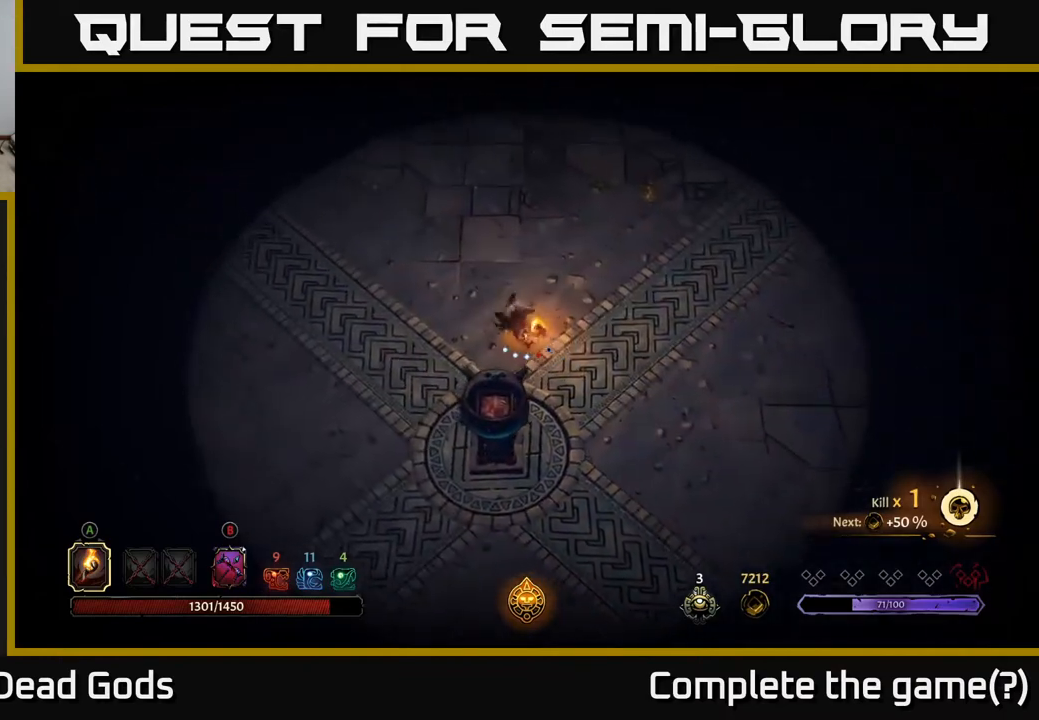
{"buttons": ["A"], "left_stick": "down", "right_stick": "center", "events": [[33, "left_stick", "down"], [467, "A", "down"]]}
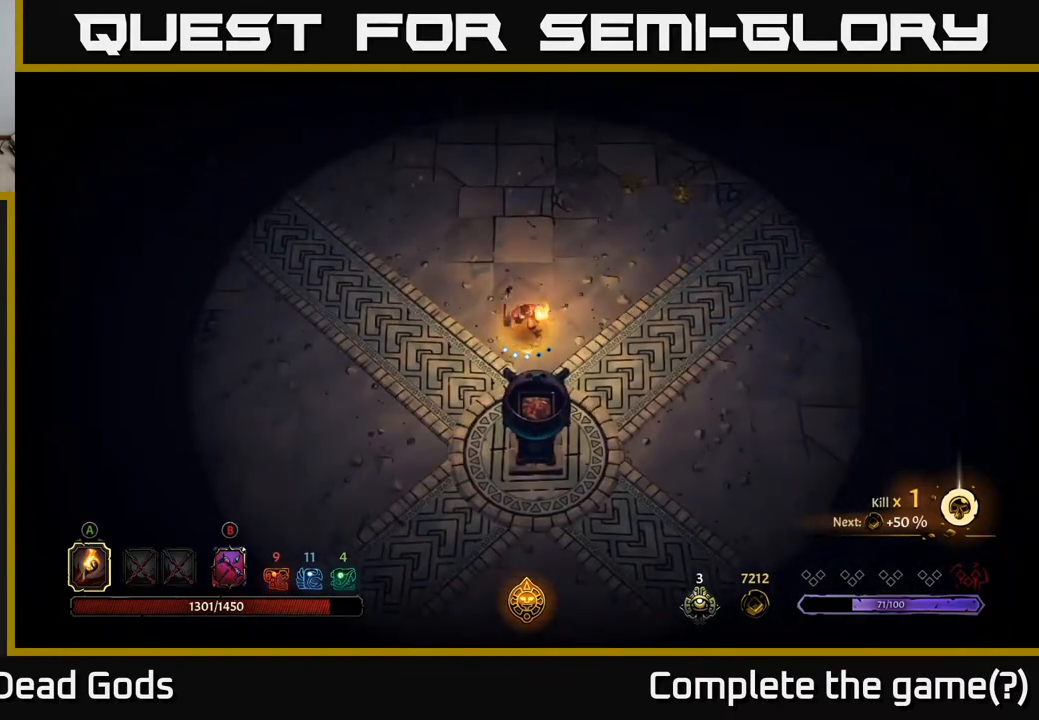
{"buttons": [], "left_stick": "up", "right_stick": "center", "events": [[50, "A", "up"], [367, "left_stick", "center"], [500, "left_stick", "up"]]}
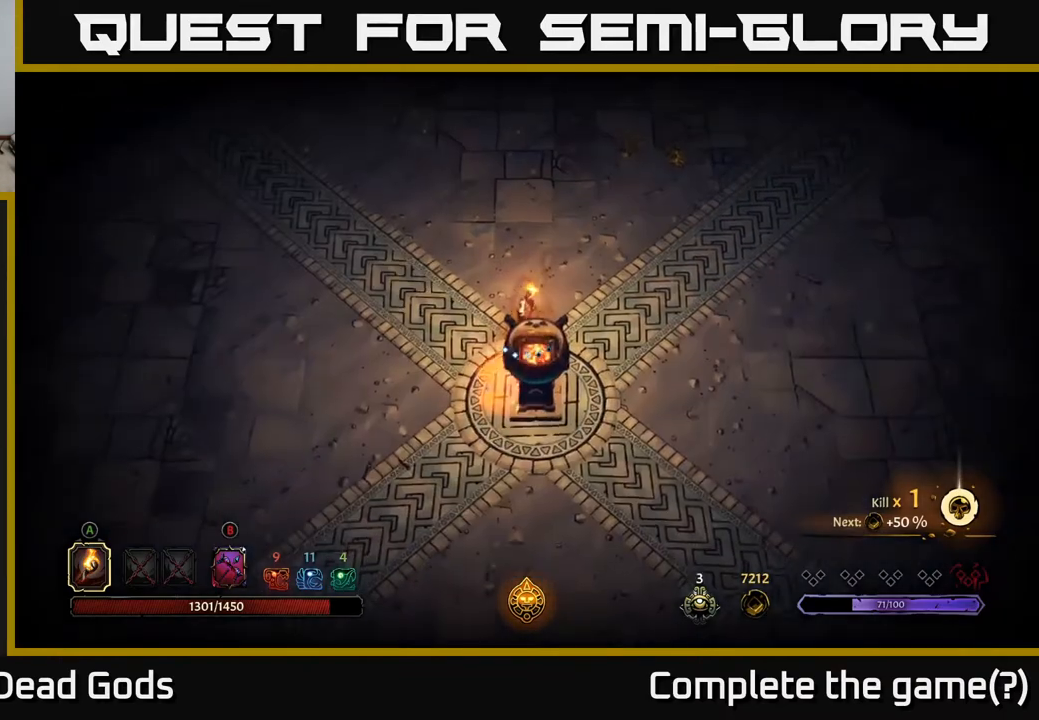
{"buttons": [], "left_stick": "up-right", "right_stick": "center", "events": [[467, "left_stick", "up-right"]]}
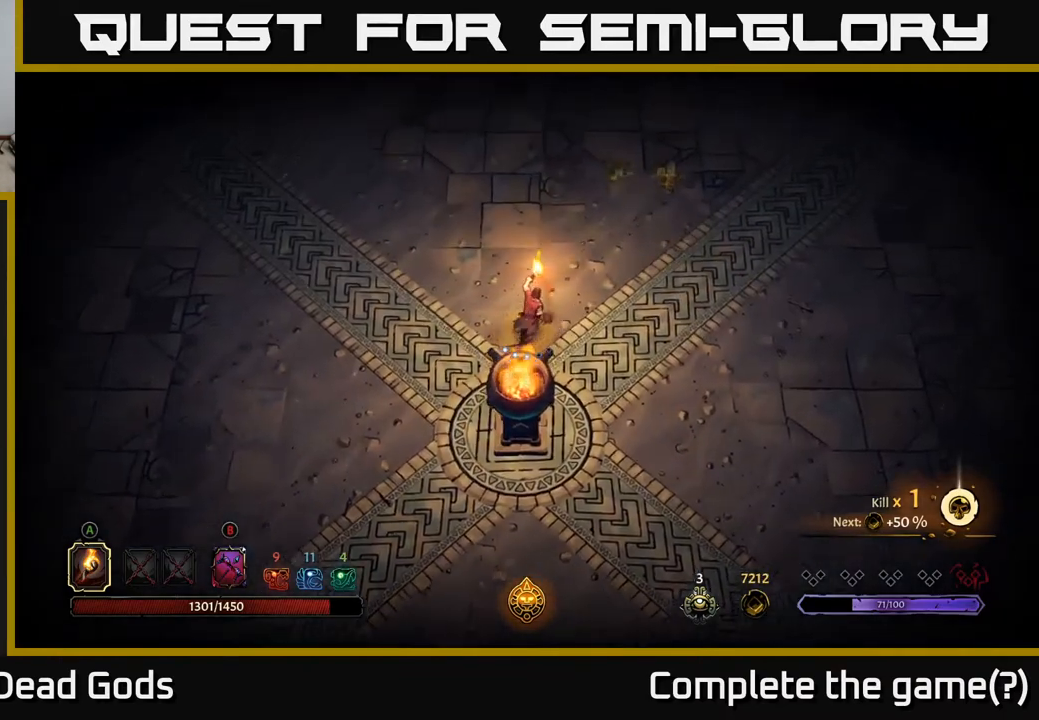
{"buttons": [], "left_stick": "up-right", "right_stick": "center", "events": []}
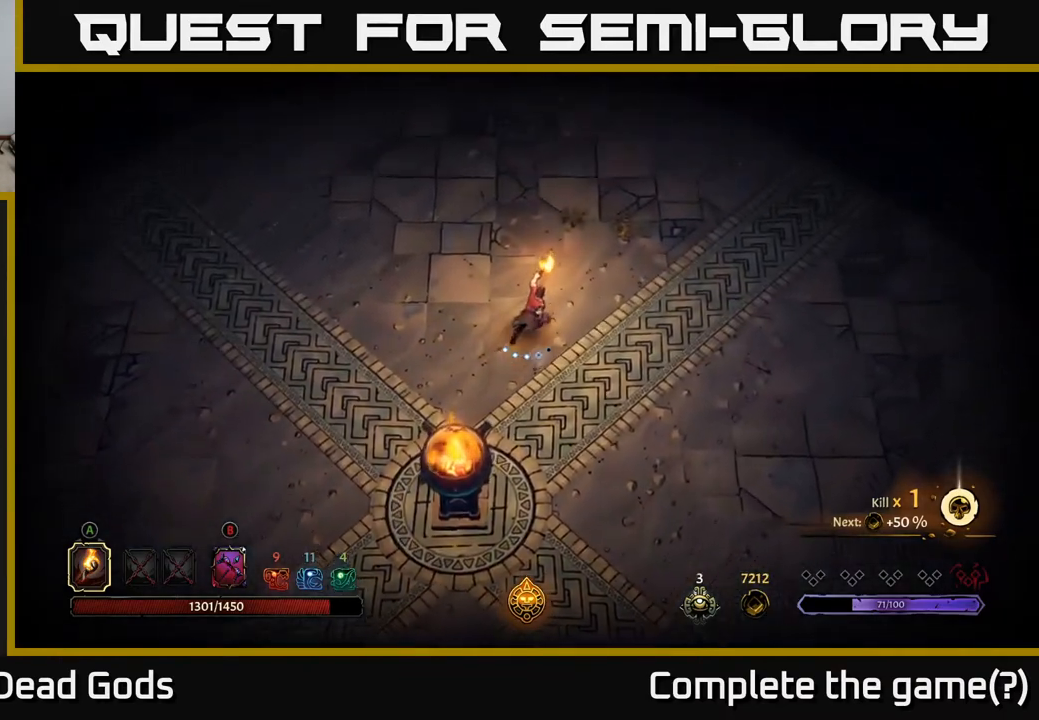
{"buttons": [], "left_stick": "up-right", "right_stick": "center", "events": []}
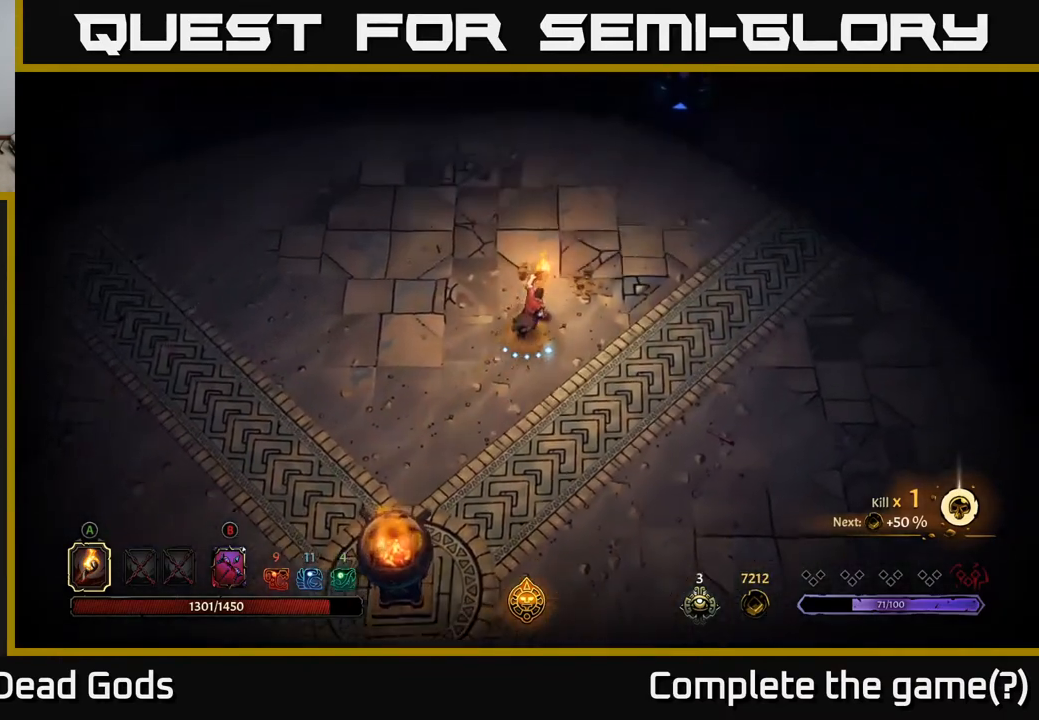
{"buttons": ["START"], "left_stick": "center", "right_stick": "center", "events": [[233, "left_stick", "up"], [383, "START", "down"], [383, "left_stick", "center"]]}
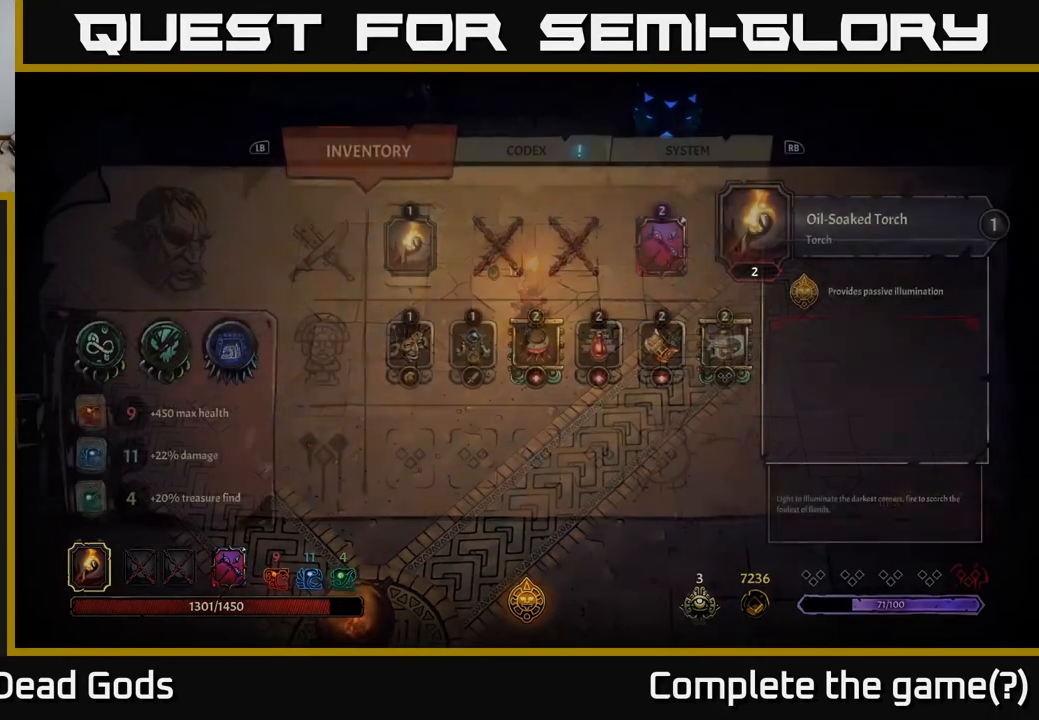
{"buttons": [], "left_stick": "center", "right_stick": "center", "events": [[17, "START", "up"]]}